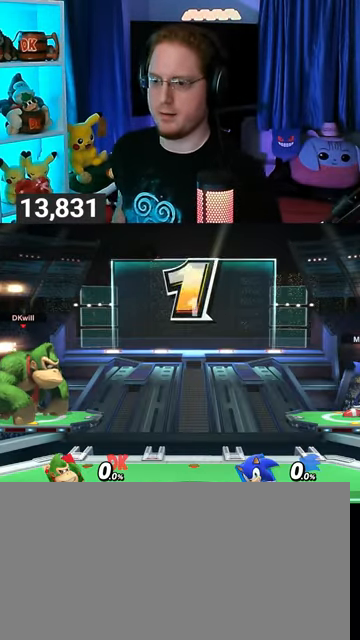
Gameplay with a controller (Nintendo layout); each line is a JSON object with the inputs held at the frame after it. "events" lists button and stick changes between this image and that frame as [ms after this image, input, new state], when the widget could be followed in between. Not read: L3 R3.
{"buttons": [], "left_stick": "center", "right_stick": "center", "events": [[333, "left_stick", "up-left"], [400, "left_stick", "center"], [433, "B", "down"], [500, "B", "up"]]}
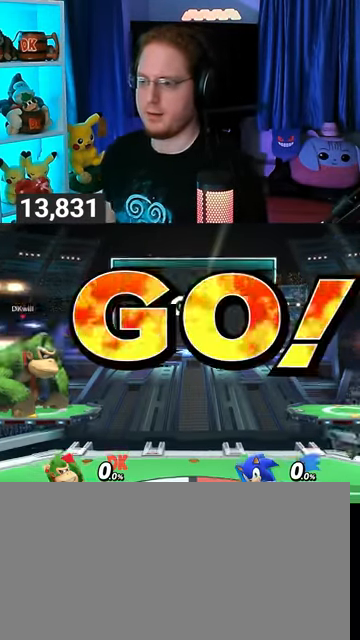
{"buttons": [], "left_stick": "center", "right_stick": "center", "events": []}
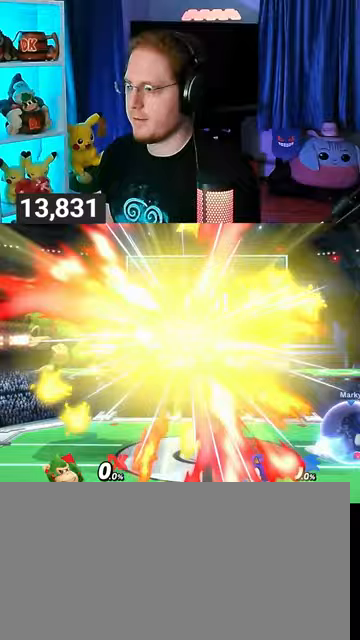
{"buttons": [], "left_stick": "center", "right_stick": "center", "events": []}
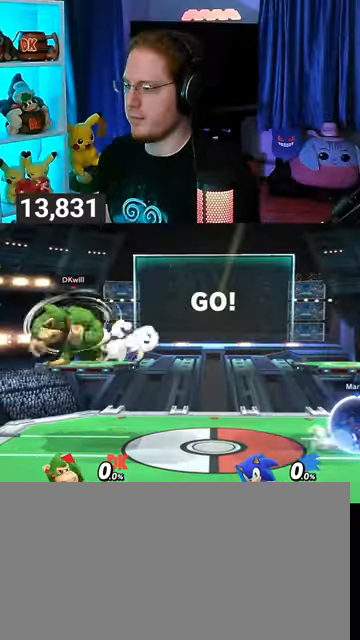
{"buttons": [], "left_stick": "center", "right_stick": "center", "events": []}
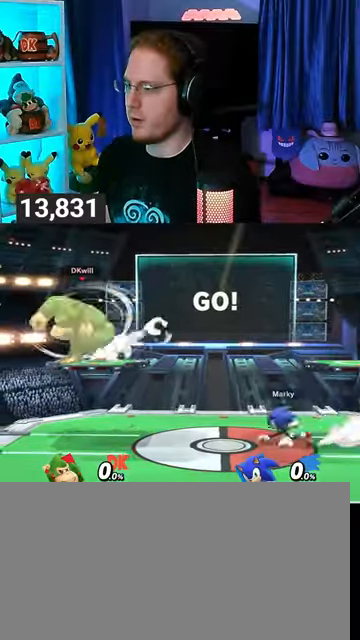
{"buttons": ["R1"], "left_stick": "center", "right_stick": "center", "events": [[133, "R1", "down"]]}
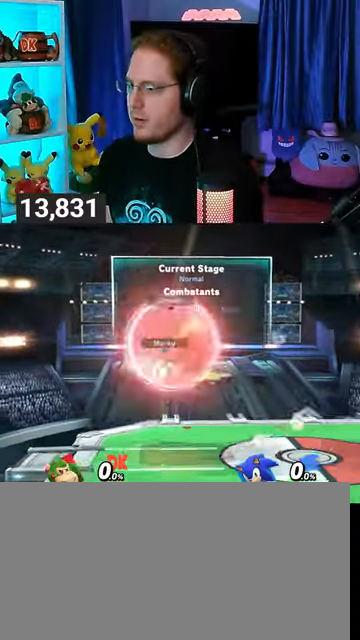
{"buttons": ["Y", "R1"], "left_stick": "left", "right_stick": "center", "events": [[400, "Y", "down"], [467, "left_stick", "left"]]}
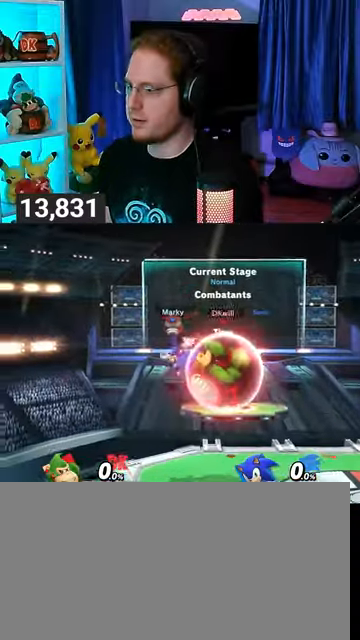
{"buttons": [], "left_stick": "center", "right_stick": "center", "events": [[67, "R1", "up"], [67, "Y", "up"], [133, "left_stick", "center"], [167, "B", "down"], [367, "B", "up"]]}
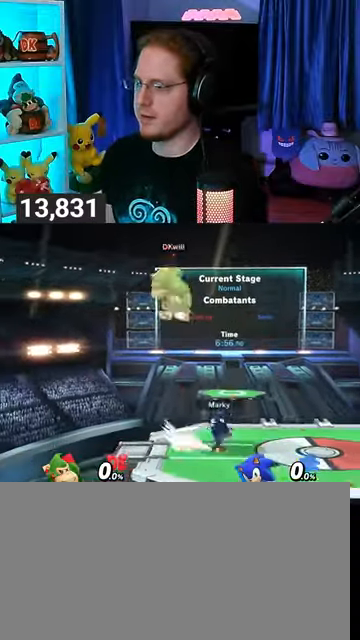
{"buttons": ["Y"], "left_stick": "right", "right_stick": "center", "events": [[500, "Y", "down"], [500, "left_stick", "right"]]}
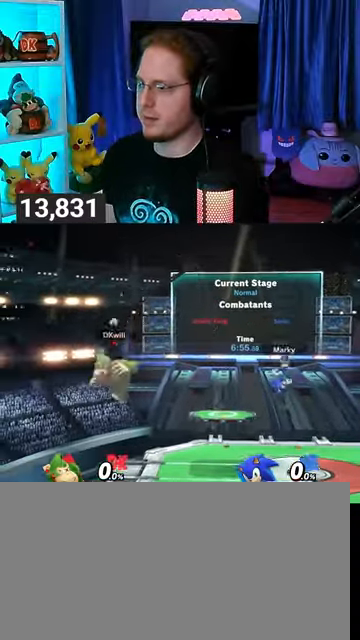
{"buttons": [], "left_stick": "down-right", "right_stick": "center", "events": [[33, "Y", "up"], [133, "Y", "down"], [200, "Y", "up"], [267, "Y", "down"], [400, "Y", "up"], [433, "left_stick", "center"], [500, "left_stick", "down-right"]]}
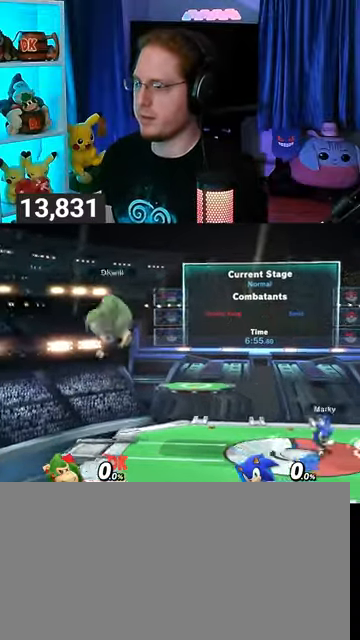
{"buttons": [], "left_stick": "left", "right_stick": "center", "events": [[67, "B", "down"], [100, "B", "up"], [100, "left_stick", "down-left"], [167, "left_stick", "left"]]}
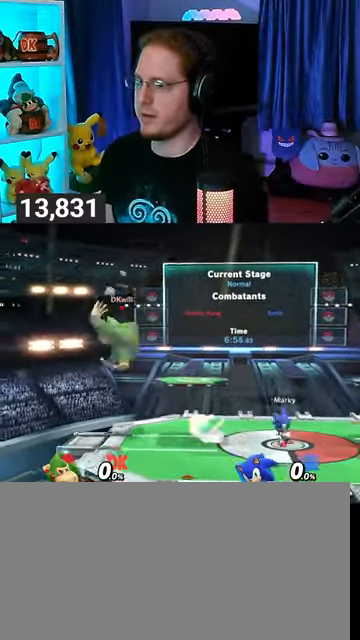
{"buttons": [], "left_stick": "down-left", "right_stick": "center", "events": [[133, "left_stick", "center"], [267, "left_stick", "left"], [500, "left_stick", "down-left"]]}
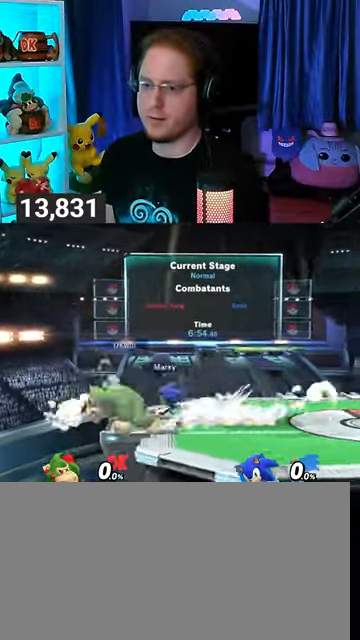
{"buttons": ["B"], "left_stick": "up-right", "right_stick": "center", "events": [[100, "left_stick", "down-right"], [267, "left_stick", "up-right"], [333, "Y", "down"], [400, "Y", "up"], [467, "B", "down"]]}
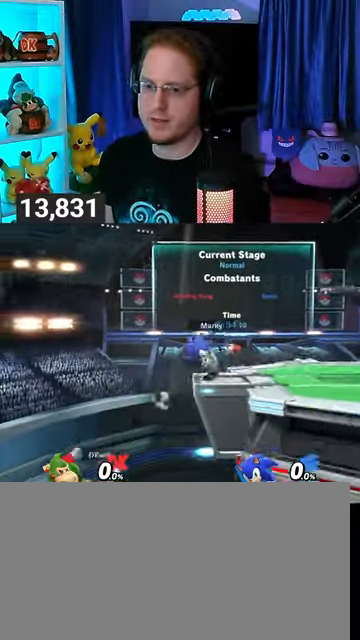
{"buttons": [], "left_stick": "right", "right_stick": "center", "events": [[33, "B", "up"], [100, "left_stick", "down-right"], [200, "left_stick", "right"]]}
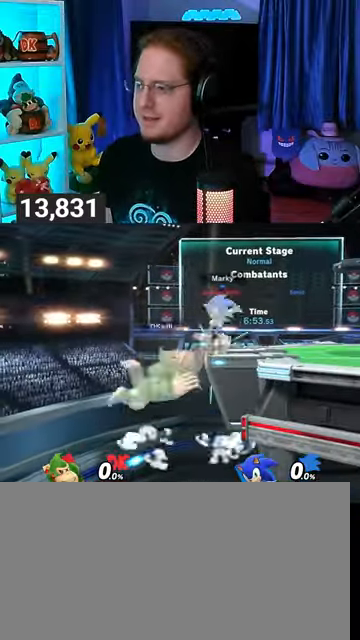
{"buttons": [], "left_stick": "center", "right_stick": "center", "events": [[100, "left_stick", "center"]]}
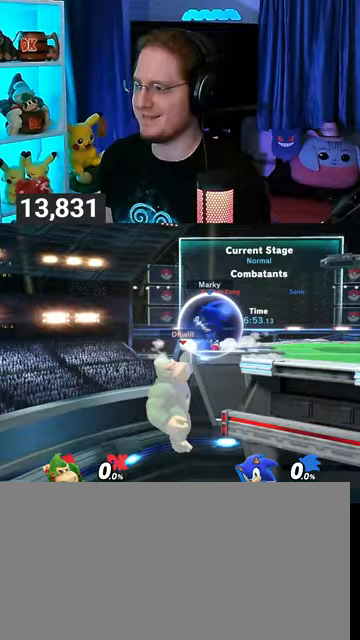
{"buttons": [], "left_stick": "up-right", "right_stick": "center", "events": [[133, "left_stick", "right"], [500, "left_stick", "up-right"]]}
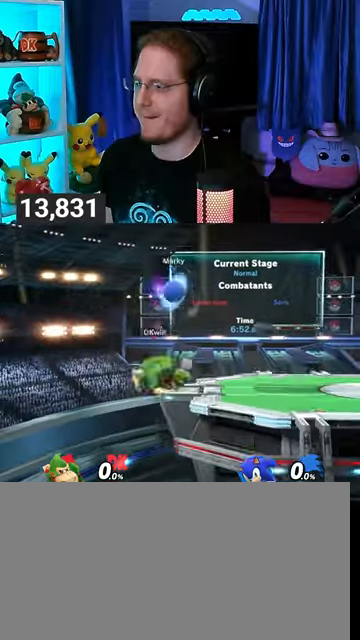
{"buttons": ["R1"], "left_stick": "up", "right_stick": "center", "events": [[67, "R1", "down"], [67, "left_stick", "up"]]}
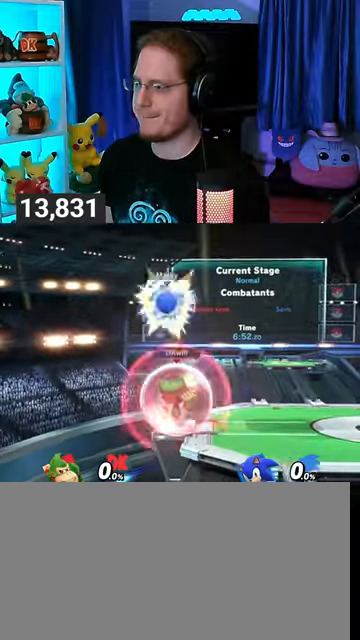
{"buttons": ["Y"], "left_stick": "right", "right_stick": "center", "events": [[200, "R1", "up"], [233, "left_stick", "center"], [300, "Y", "down"], [333, "A", "down"], [333, "Y", "up"], [400, "A", "up"], [467, "Y", "down"], [467, "left_stick", "right"]]}
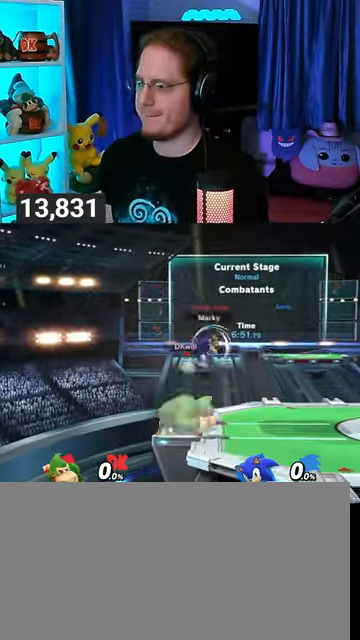
{"buttons": [], "left_stick": "down", "right_stick": "center", "events": [[100, "left_stick", "up"], [400, "Y", "up"], [400, "left_stick", "down"]]}
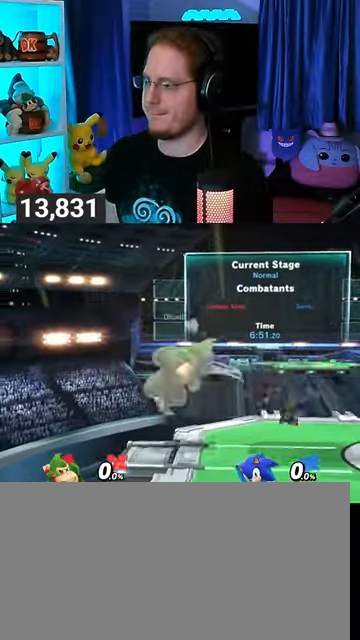
{"buttons": ["Y"], "left_stick": "right", "right_stick": "center", "events": [[33, "left_stick", "center"], [100, "right_stick", "right"], [167, "left_stick", "right"], [167, "right_stick", "center"], [267, "Y", "down"]]}
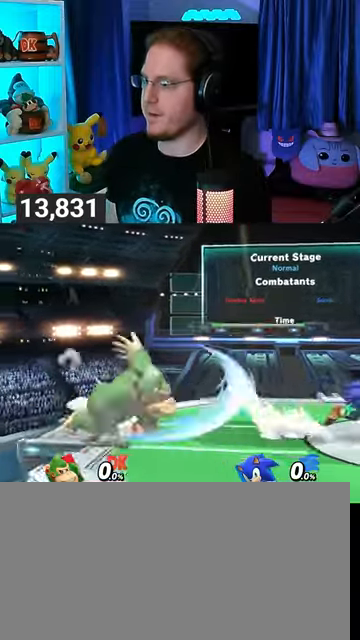
{"buttons": [], "left_stick": "right", "right_stick": "center", "events": [[33, "Y", "up"], [100, "left_stick", "center"], [433, "left_stick", "right"]]}
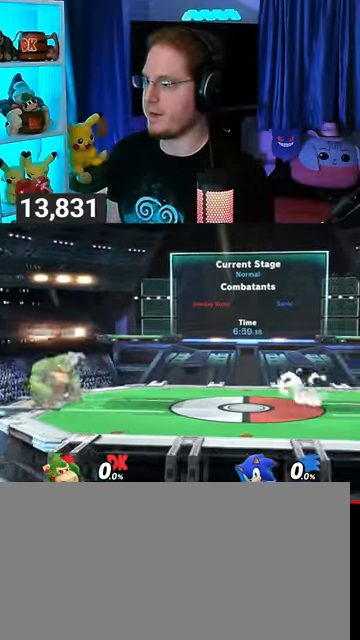
{"buttons": [], "left_stick": "center", "right_stick": "center", "events": [[67, "left_stick", "center"], [200, "left_stick", "left"], [333, "left_stick", "center"]]}
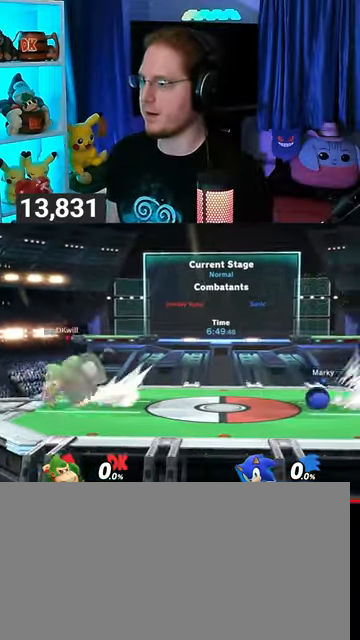
{"buttons": ["X"], "left_stick": "right", "right_stick": "center", "events": [[100, "left_stick", "right"], [233, "left_stick", "left"], [500, "X", "down"], [500, "left_stick", "right"]]}
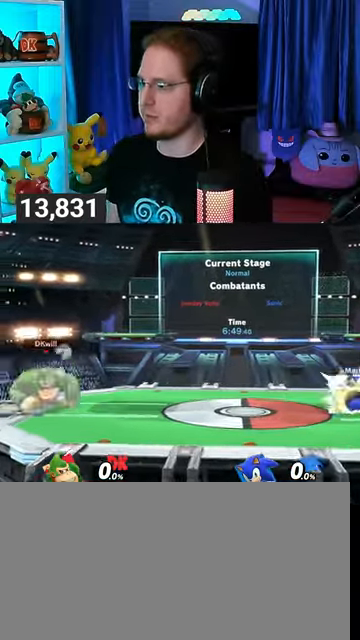
{"buttons": [], "left_stick": "center", "right_stick": "center", "events": [[33, "left_stick", "center"], [67, "X", "up"]]}
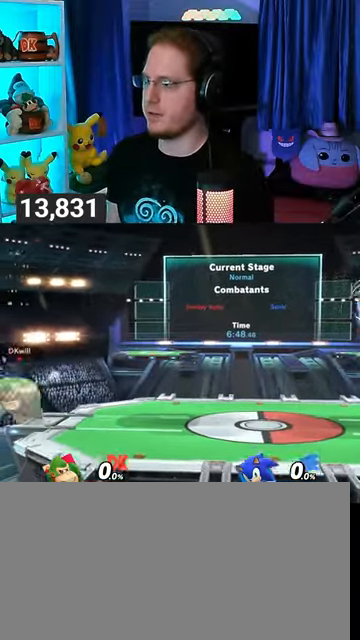
{"buttons": [], "left_stick": "center", "right_stick": "center", "events": []}
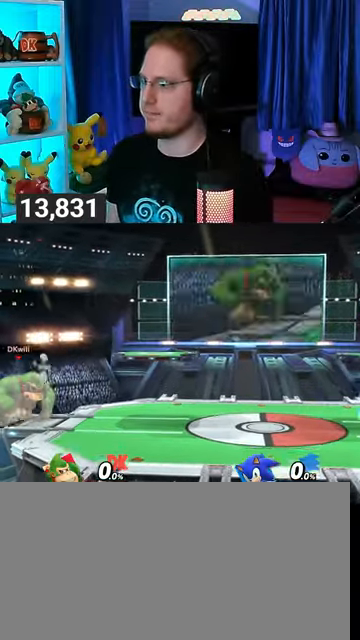
{"buttons": ["Y"], "left_stick": "up-right", "right_stick": "center", "events": [[33, "left_stick", "left"], [233, "left_stick", "down"], [433, "Y", "down"], [433, "left_stick", "up-right"]]}
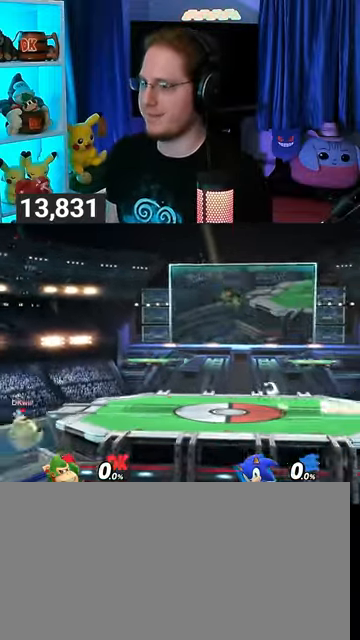
{"buttons": [], "left_stick": "center", "right_stick": "center", "events": [[33, "B", "down"], [33, "Y", "up"], [133, "left_stick", "right"], [167, "B", "up"], [433, "left_stick", "center"]]}
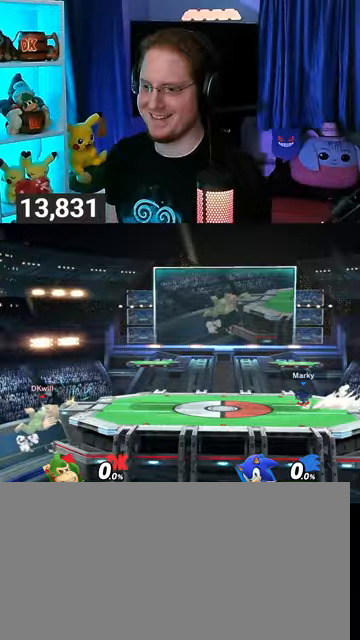
{"buttons": [], "left_stick": "right", "right_stick": "center", "events": [[500, "left_stick", "right"]]}
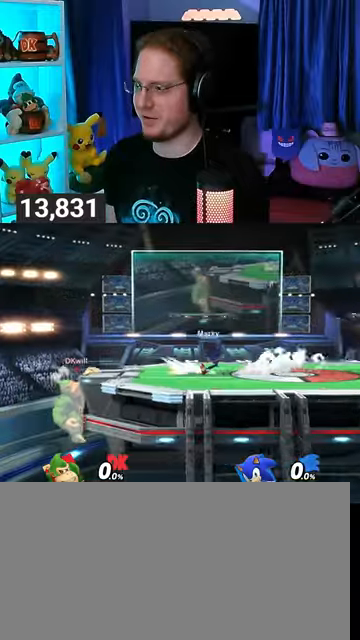
{"buttons": ["R1"], "left_stick": "center", "right_stick": "center", "events": [[433, "R1", "down"], [433, "left_stick", "center"]]}
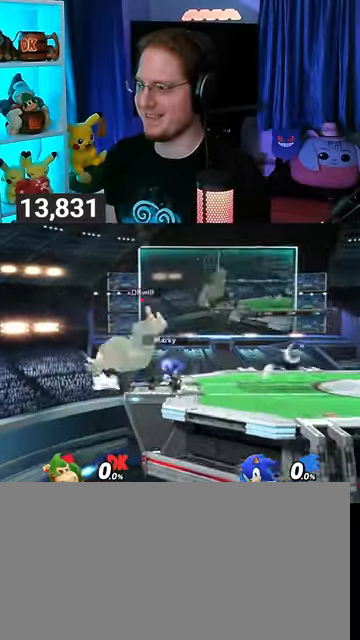
{"buttons": ["B"], "left_stick": "down", "right_stick": "center", "events": [[100, "R1", "up"], [367, "left_stick", "down"], [500, "B", "down"]]}